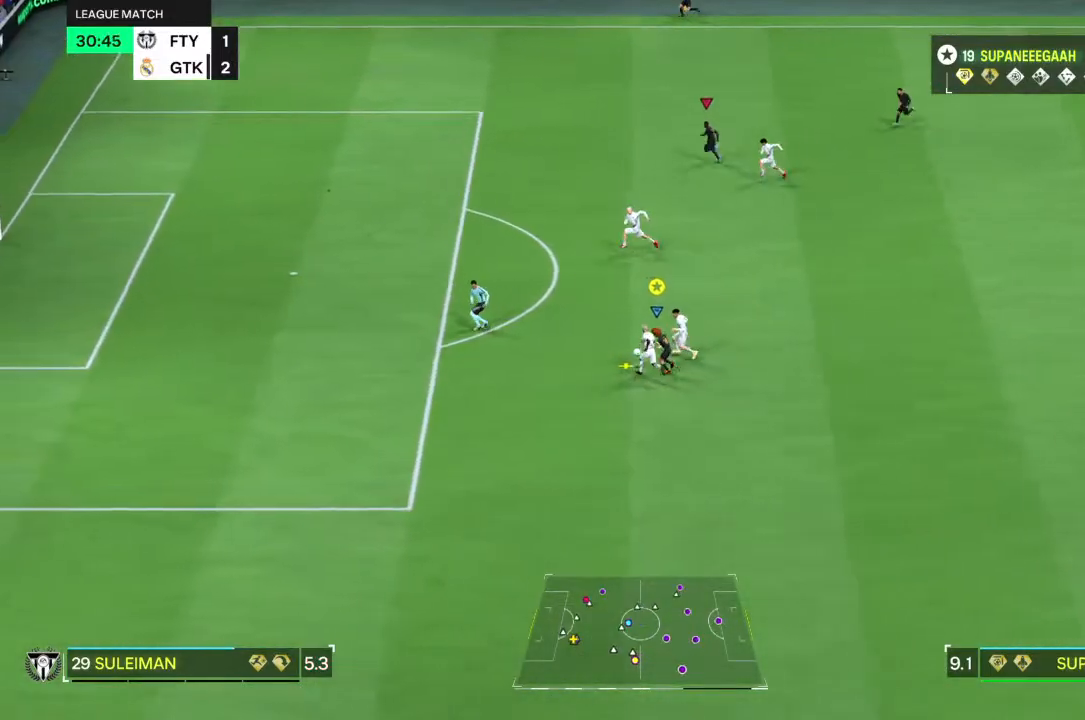
Gameplay with a controller (PlayStation layout); each line is a JSON object with the inputs held at the frame after it (dt_ms = milliseconds from this image to that frame). "events" lists button and stick changes between this image and that frame as [ms after this image, input, new state], when the widget could be followed in between. Not read: L1 L3 R3.
{"dt_ms": 500, "buttons": [], "left_stick": "up-left", "right_stick": "center", "events": []}
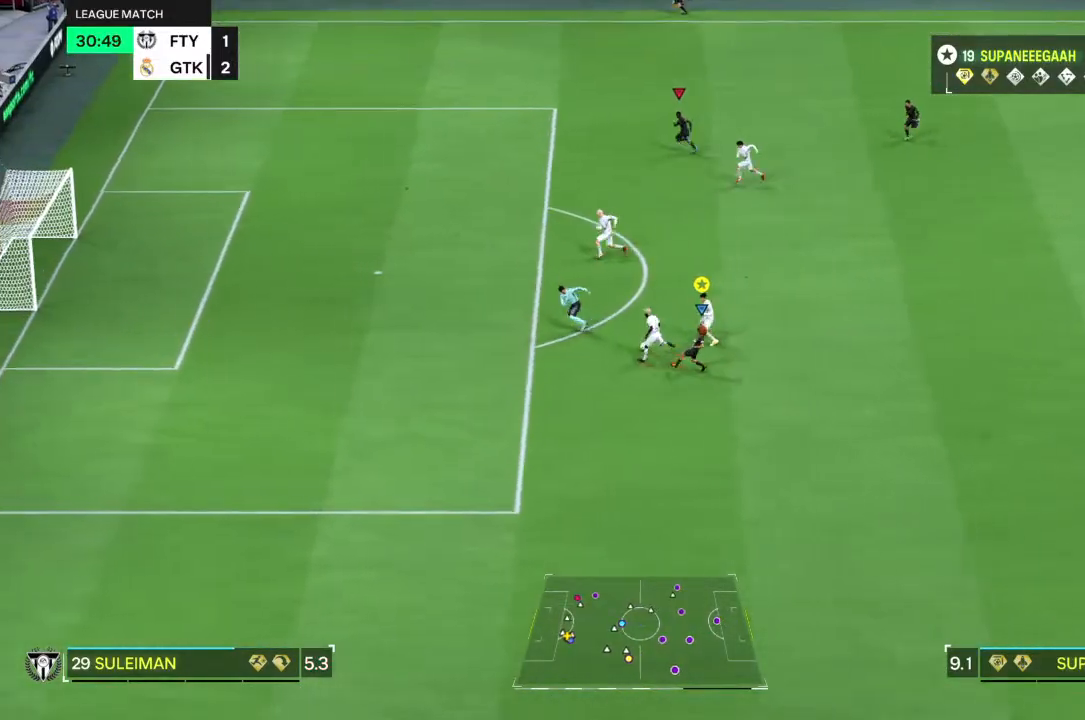
{"dt_ms": 500, "buttons": ["R1"], "left_stick": "up", "right_stick": "center", "events": [[433, "R1", "down"], [433, "left_stick", "up"]]}
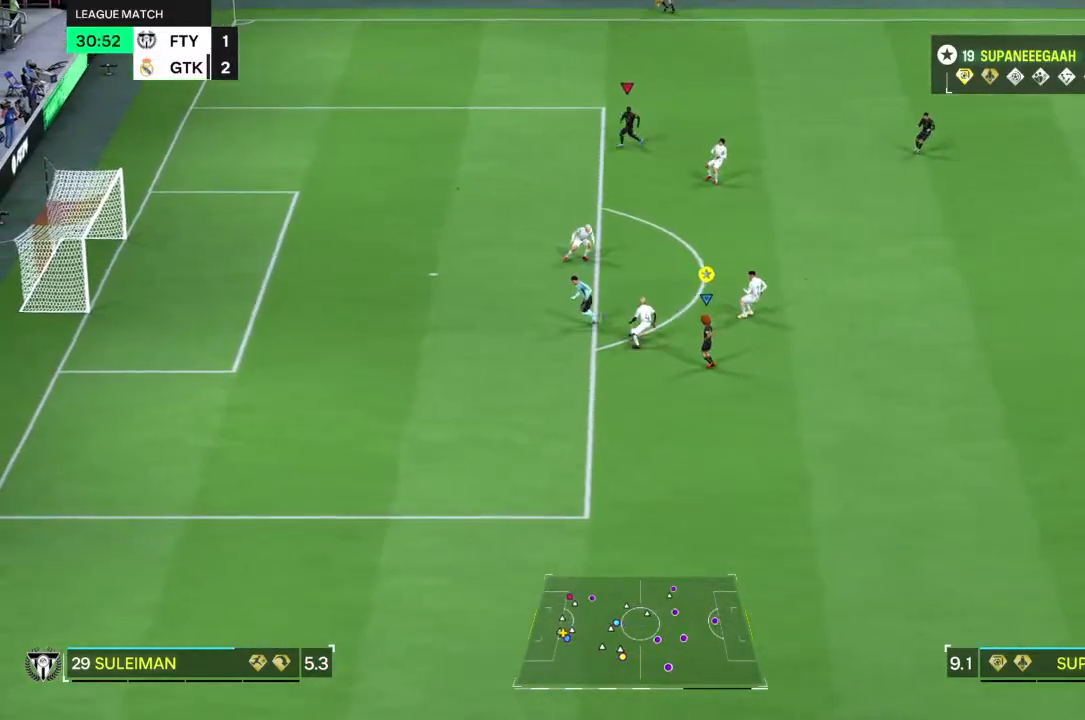
{"dt_ms": 1000, "buttons": ["R2"], "left_stick": "up-right", "right_stick": "center"}
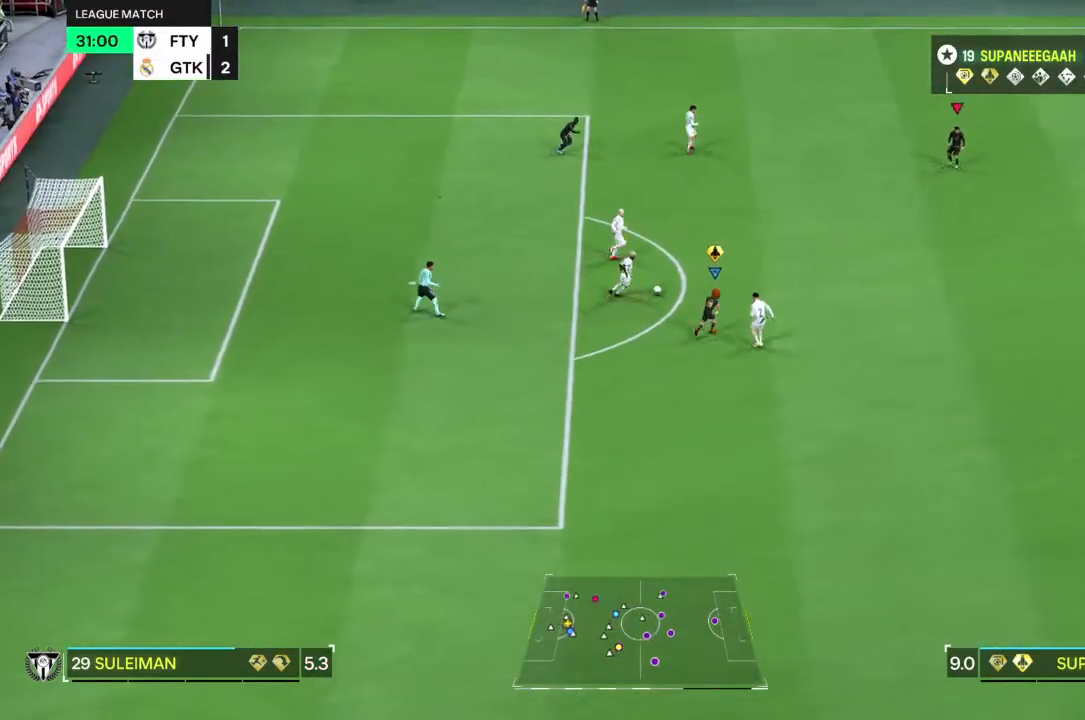
{"dt_ms": 500, "buttons": ["R2"], "left_stick": "up-right", "right_stick": "center", "events": []}
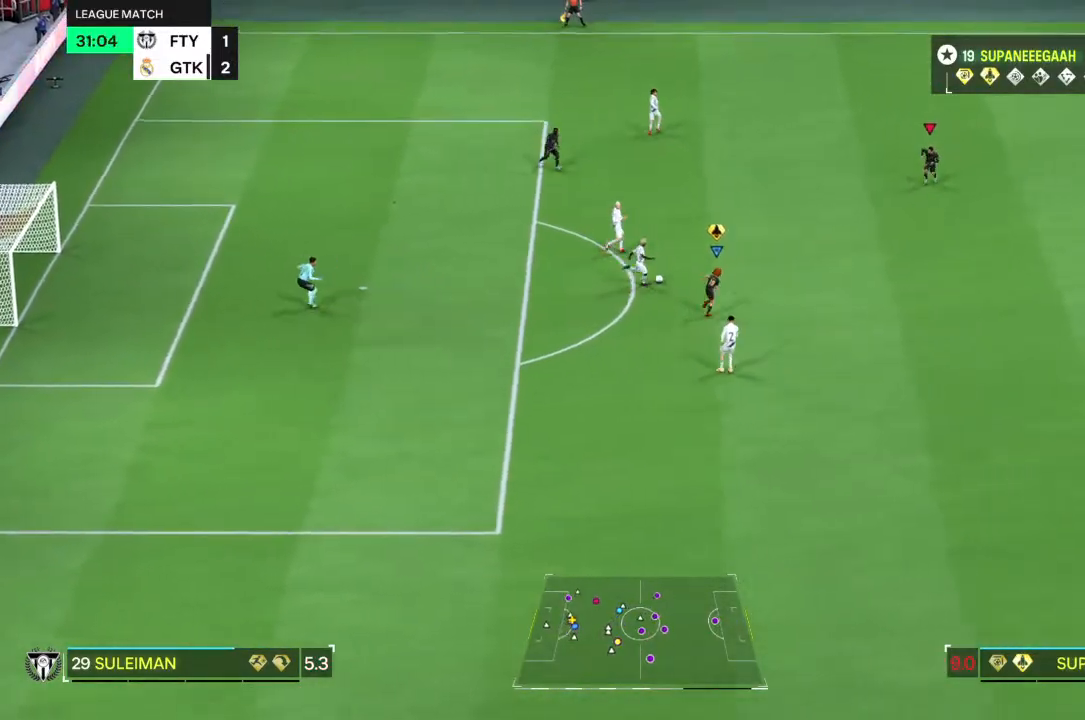
{"dt_ms": 500, "buttons": ["R2"], "left_stick": "up-right", "right_stick": "center", "events": []}
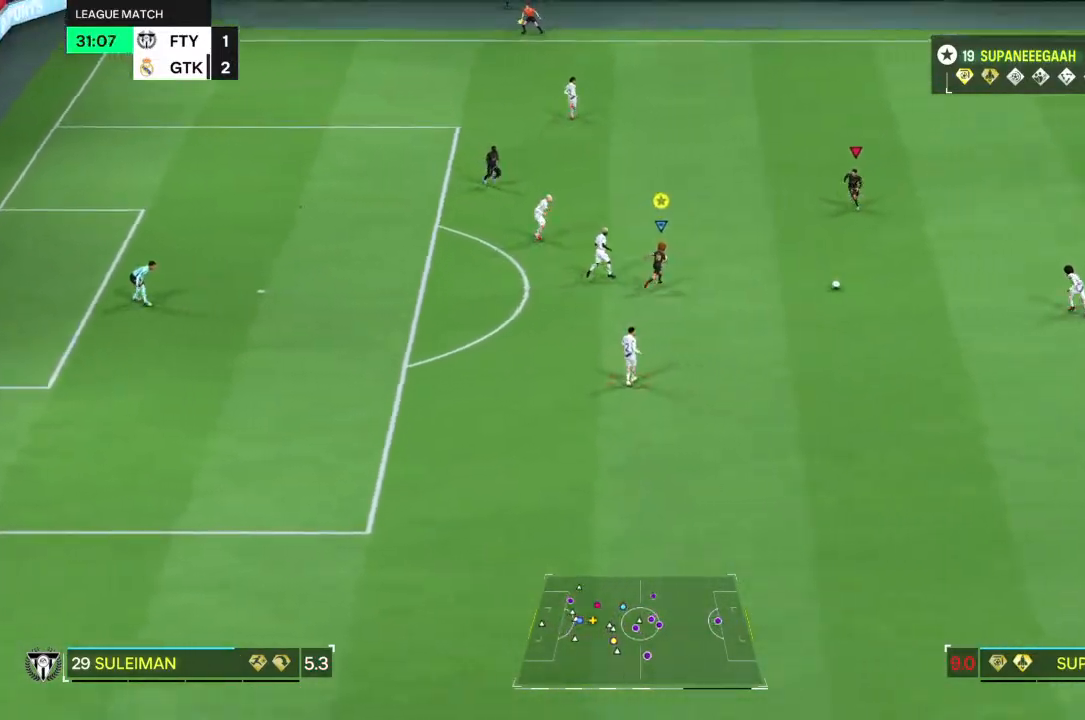
{"dt_ms": 500, "buttons": [], "left_stick": "center", "right_stick": "center"}
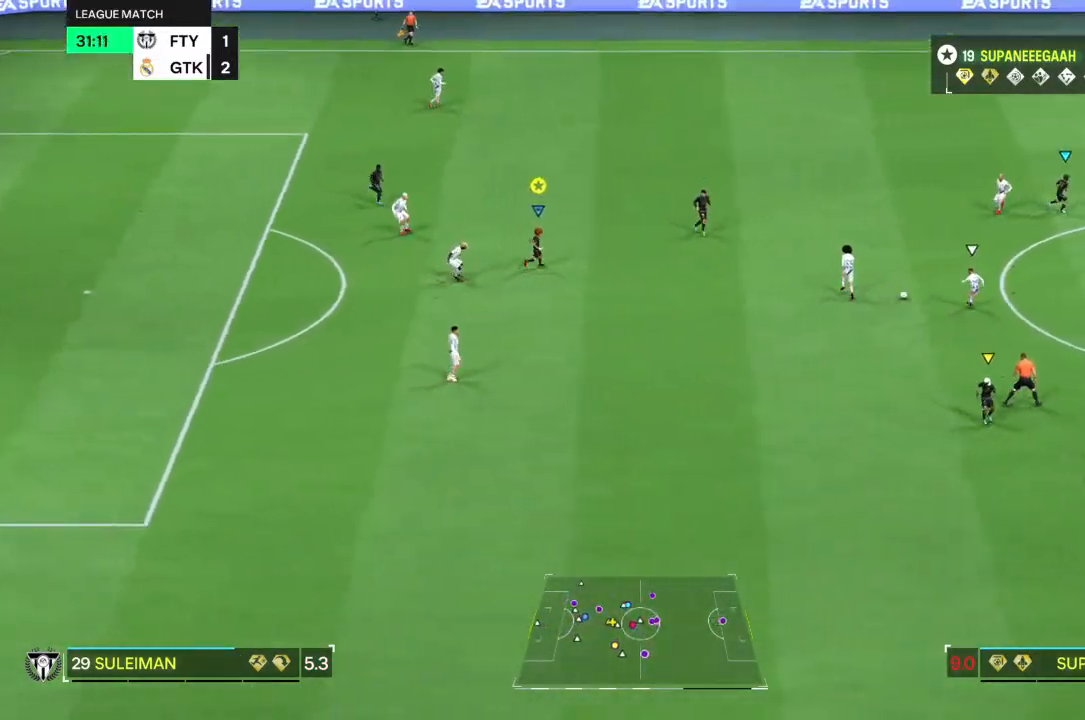
{"dt_ms": 500, "buttons": [], "left_stick": "center", "right_stick": "center", "events": []}
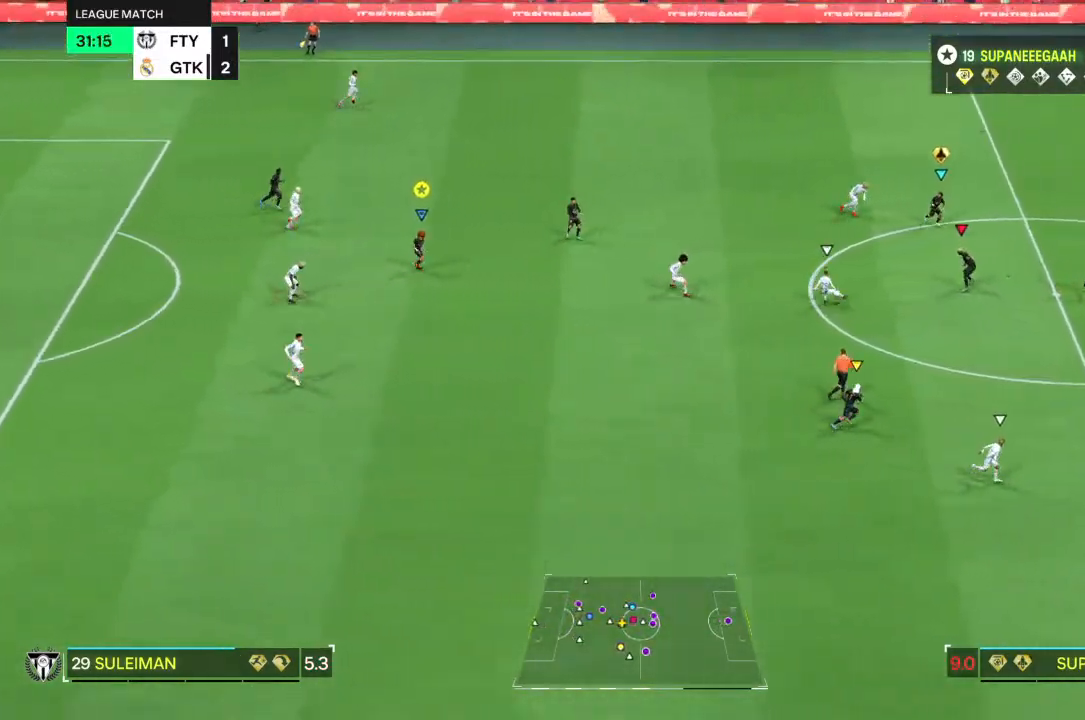
{"dt_ms": 500, "buttons": [], "left_stick": "center", "right_stick": "center", "events": []}
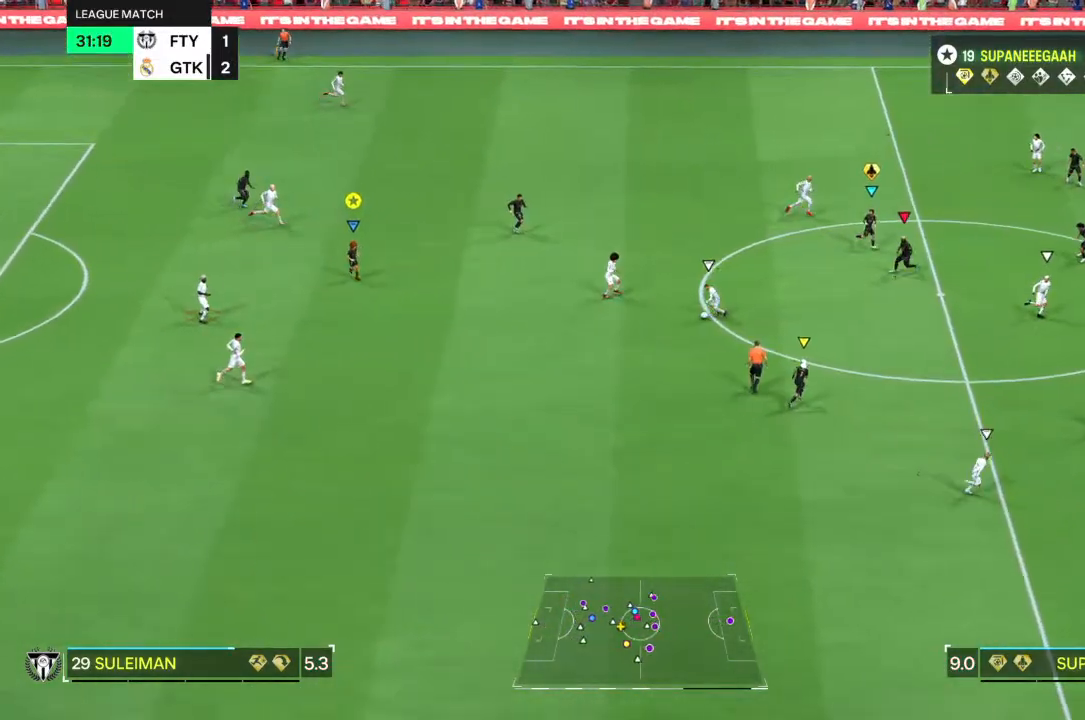
{"dt_ms": 500, "buttons": [], "left_stick": "center", "right_stick": "center", "events": []}
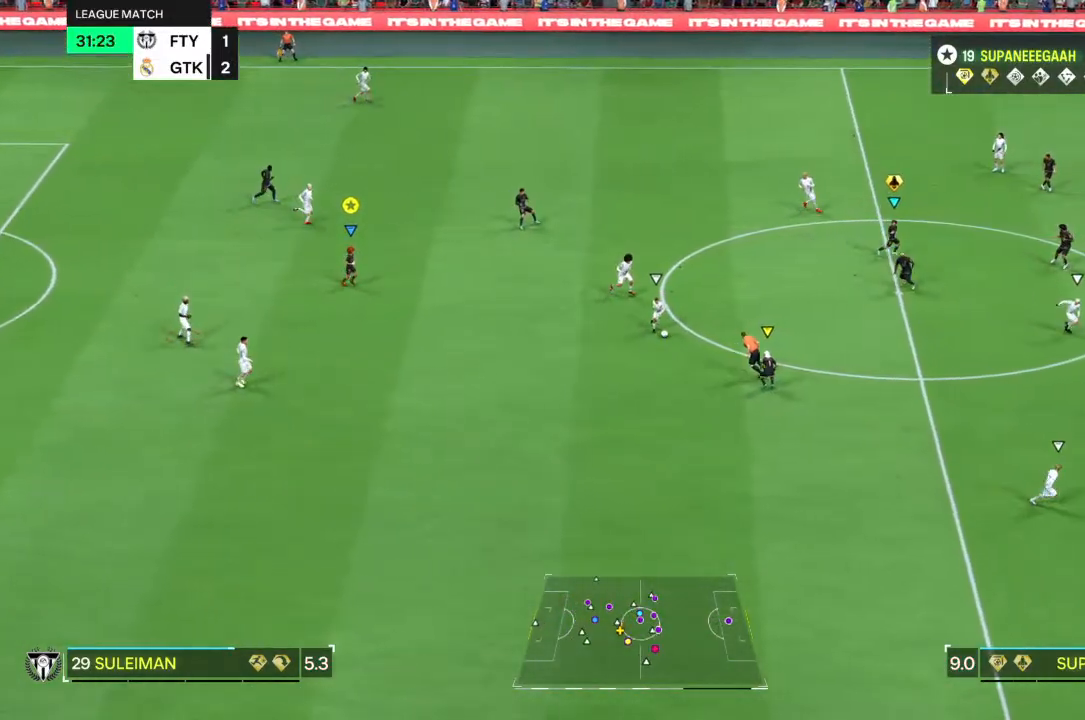
{"dt_ms": 500, "buttons": [], "left_stick": "center", "right_stick": "center", "events": []}
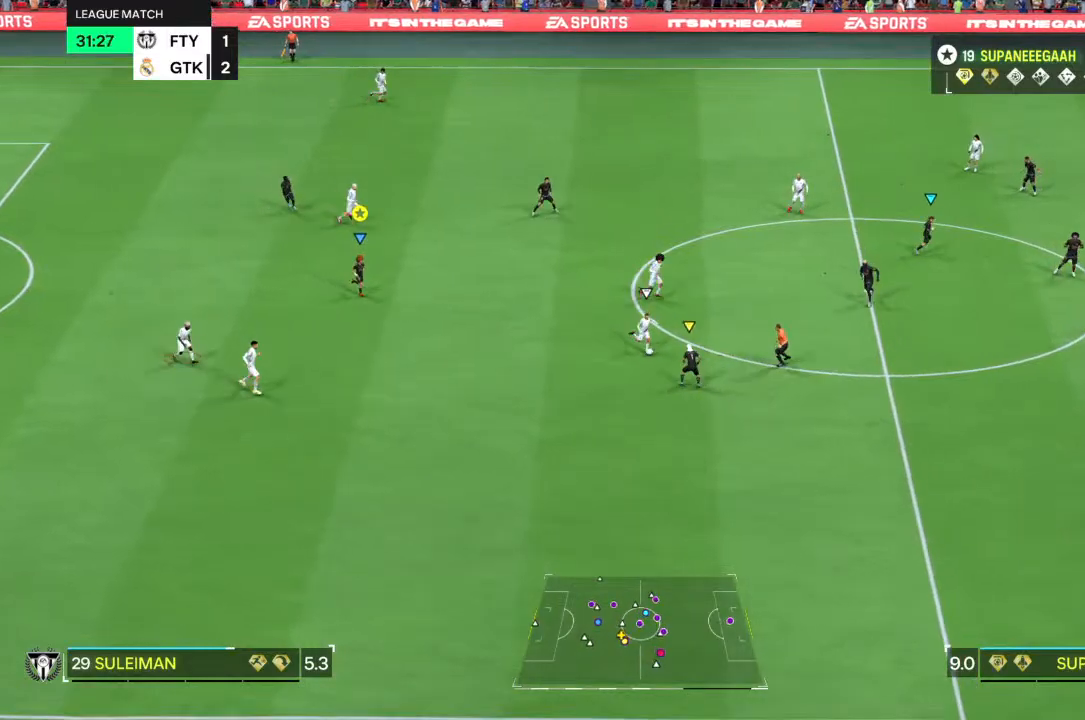
{"dt_ms": 500, "buttons": [], "left_stick": "center", "right_stick": "center", "events": []}
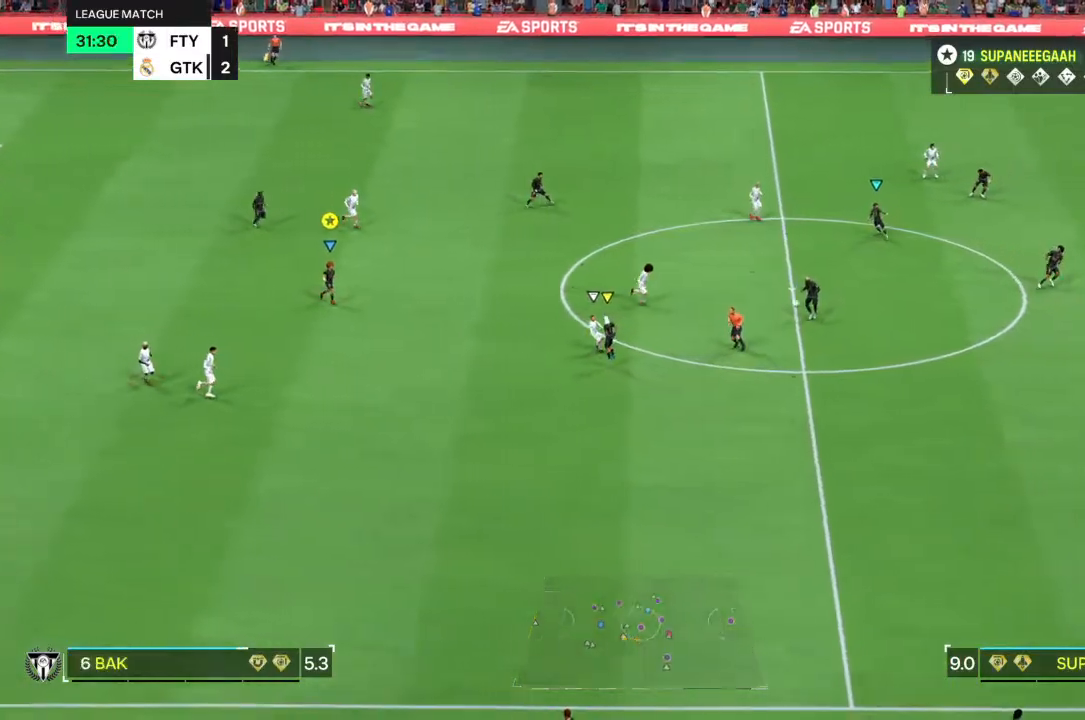
{"dt_ms": 500, "buttons": [], "left_stick": "center", "right_stick": "center", "events": []}
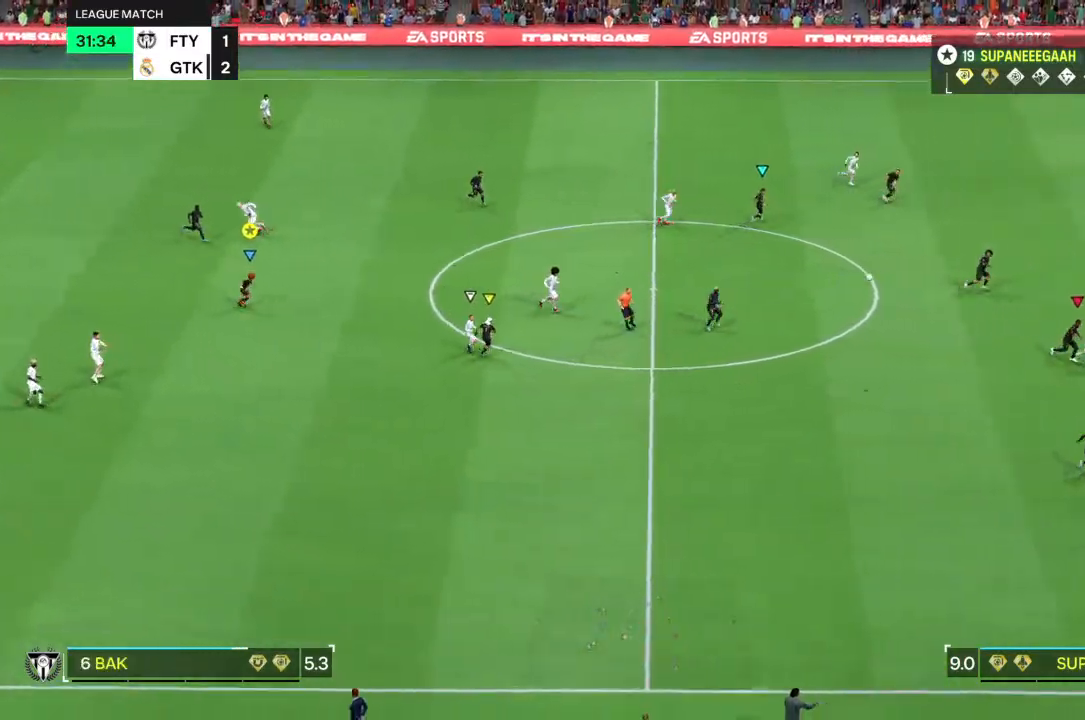
{"dt_ms": 500, "buttons": [], "left_stick": "center", "right_stick": "center", "events": []}
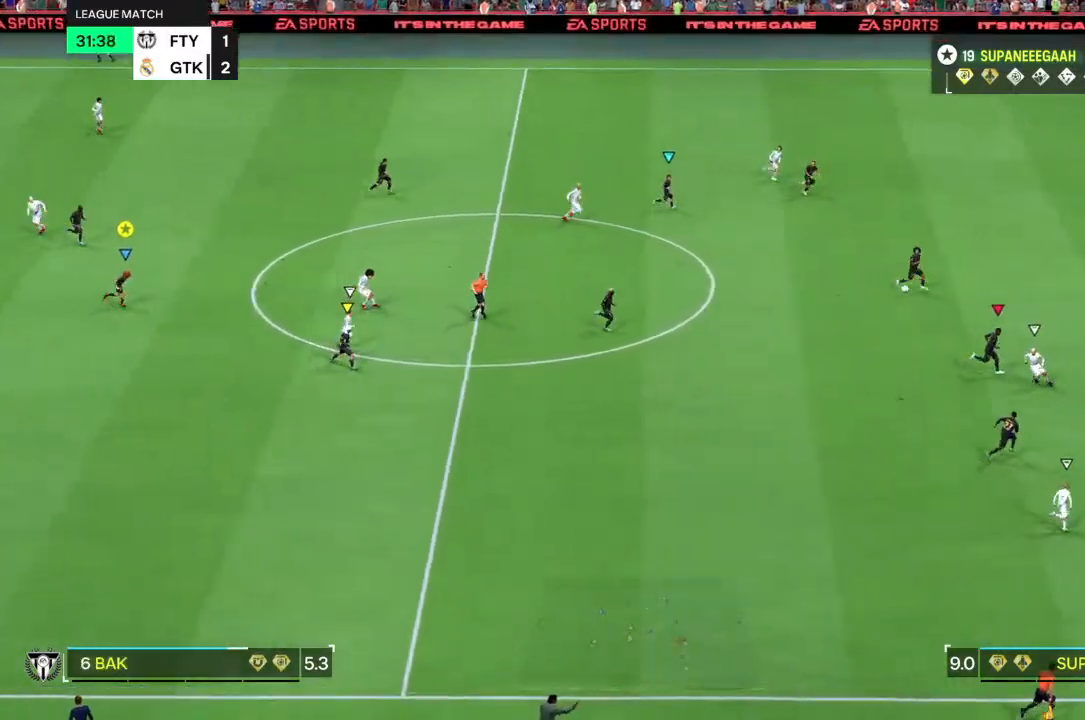
{"dt_ms": 500, "buttons": [], "left_stick": "center", "right_stick": "center", "events": []}
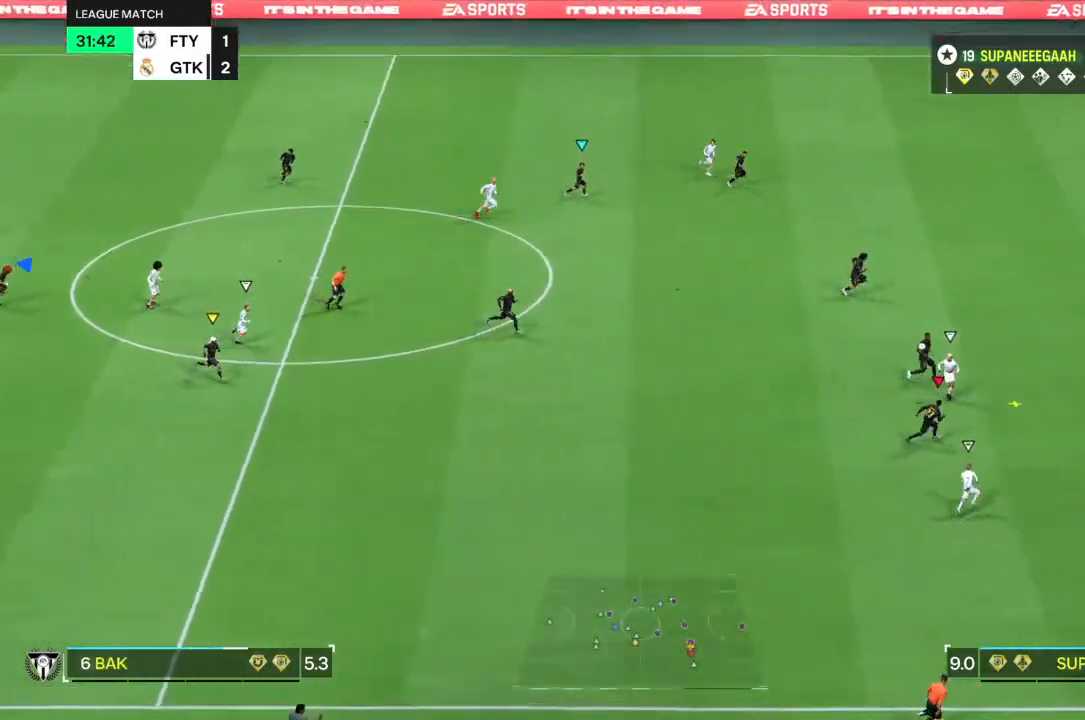
{"dt_ms": 500, "buttons": ["R1"], "left_stick": "center", "right_stick": "center", "events": [[183, "R1", "down"]]}
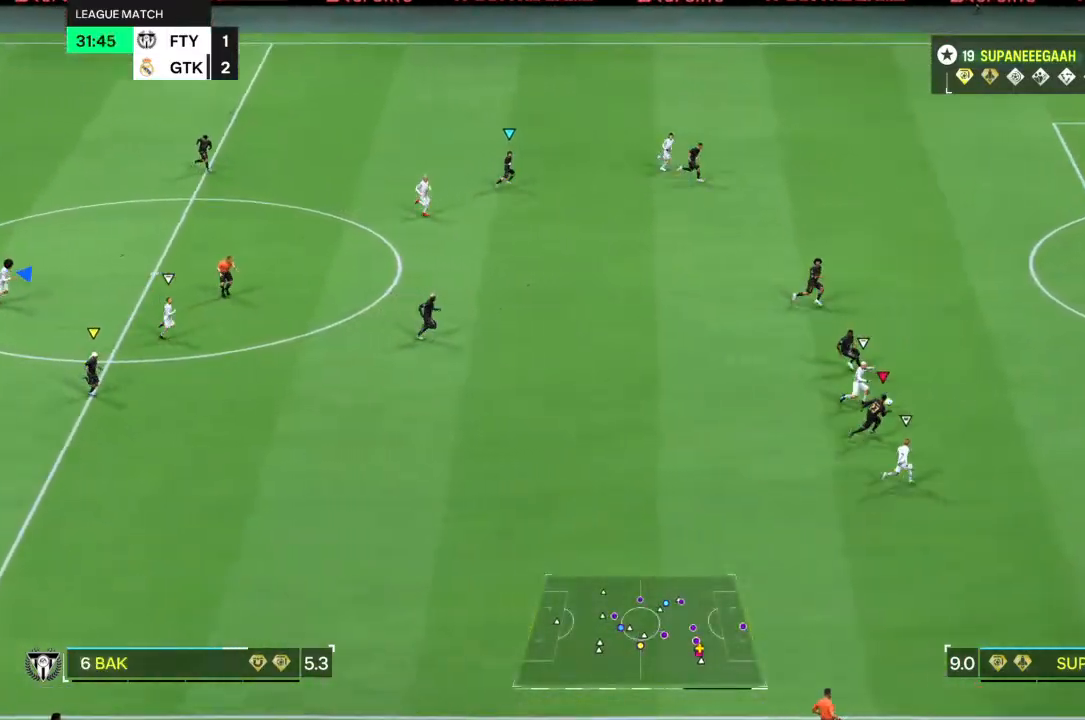
{"dt_ms": 500, "buttons": ["R1"], "left_stick": "center", "right_stick": "center", "events": []}
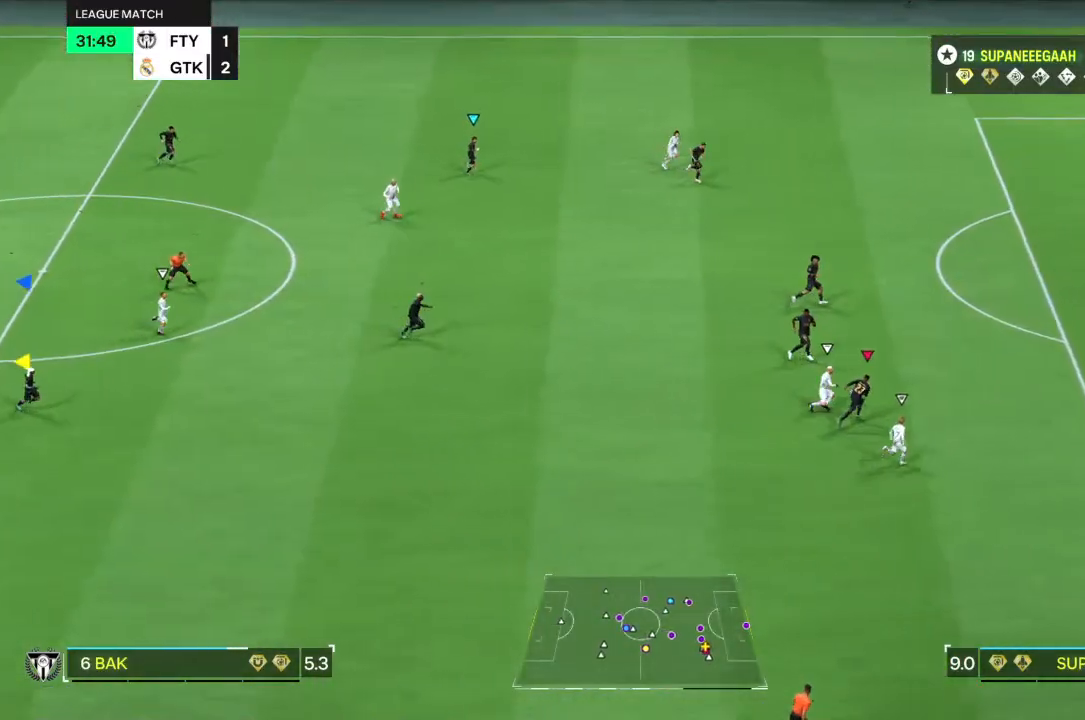
{"dt_ms": 500, "buttons": ["R1"], "left_stick": "center", "right_stick": "center", "events": []}
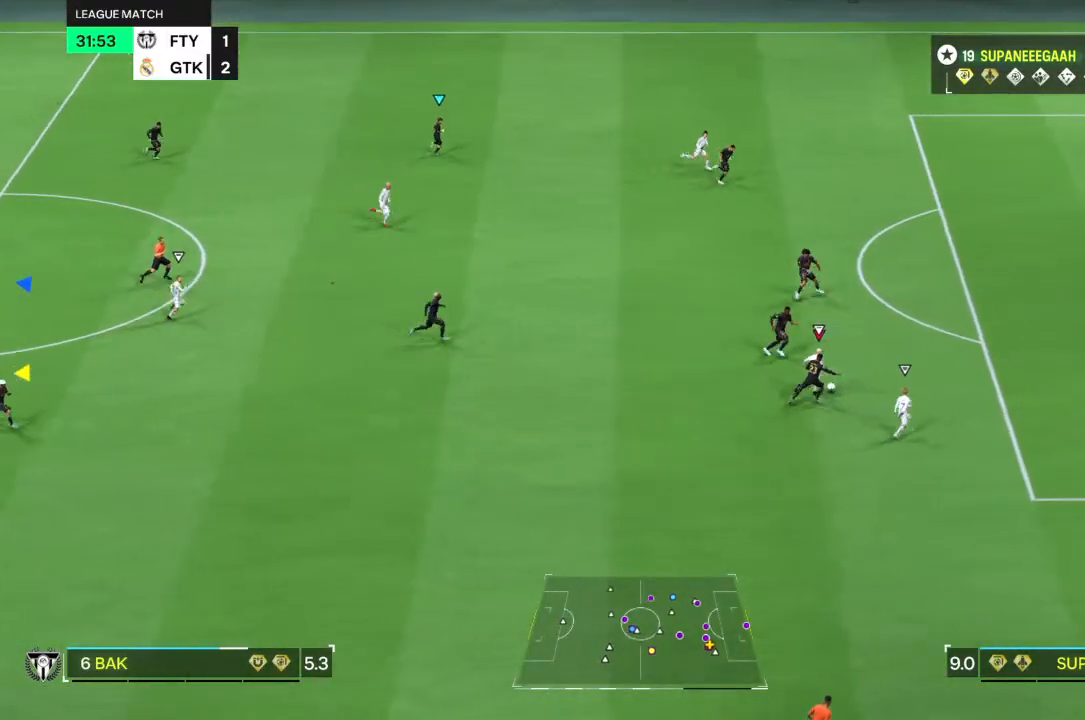
{"dt_ms": 500, "buttons": [], "left_stick": "center", "right_stick": "center", "events": [[250, "R1", "up"]]}
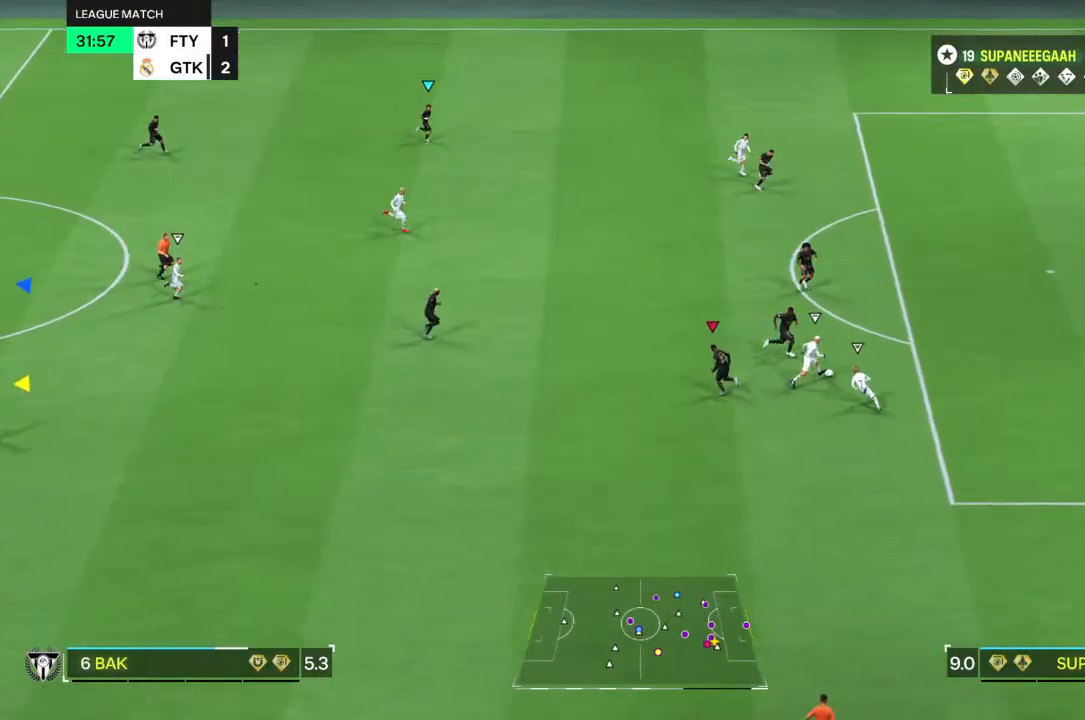
{"dt_ms": 500, "buttons": ["R1"], "left_stick": "center", "right_stick": "center", "events": [[17, "R1", "down"]]}
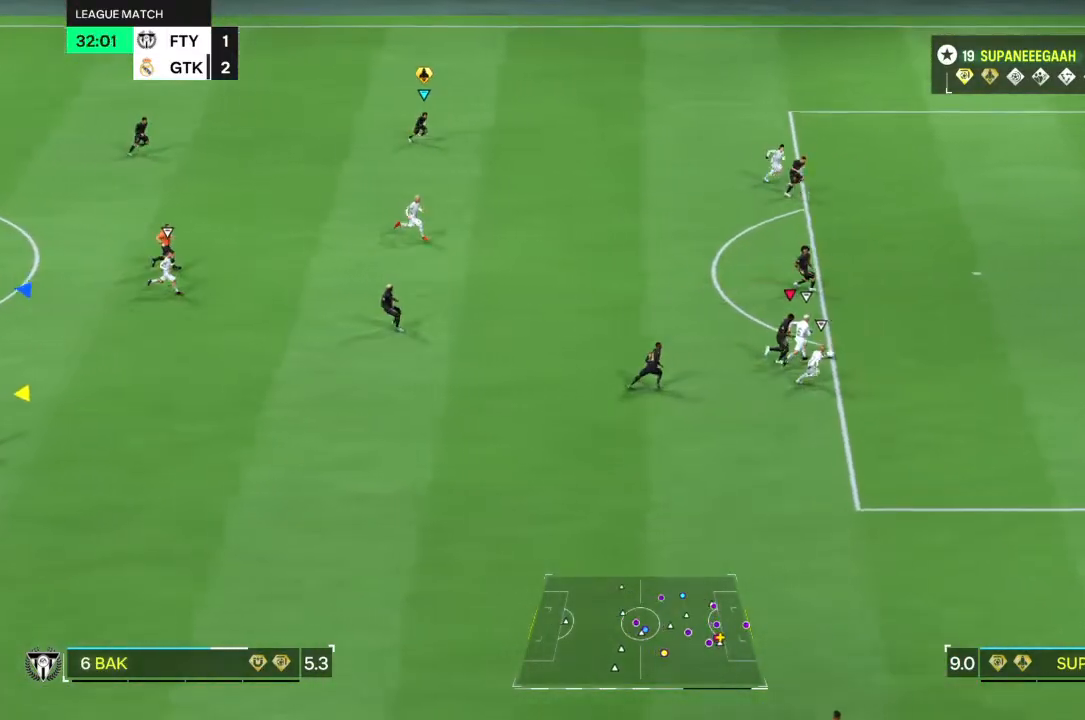
{"dt_ms": 500, "buttons": ["R1"], "left_stick": "center", "right_stick": "center", "events": []}
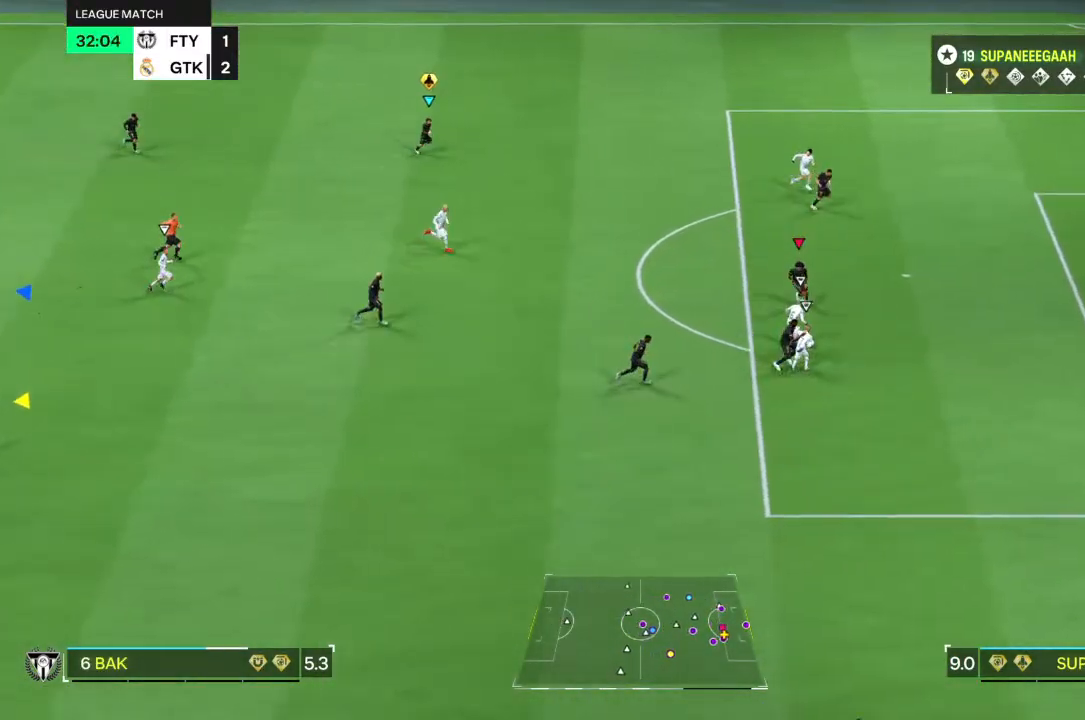
{"dt_ms": 500, "buttons": ["R1"], "left_stick": "center", "right_stick": "center", "events": []}
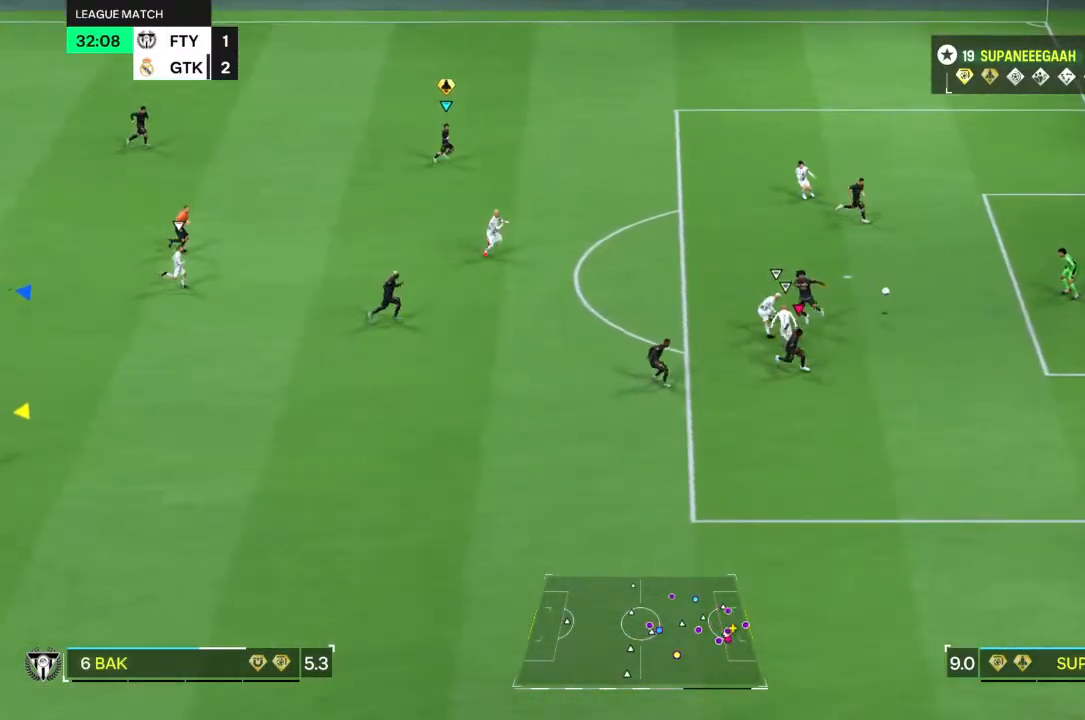
{"dt_ms": 500, "buttons": [], "left_stick": "center", "right_stick": "center", "events": [[200, "R1", "up"]]}
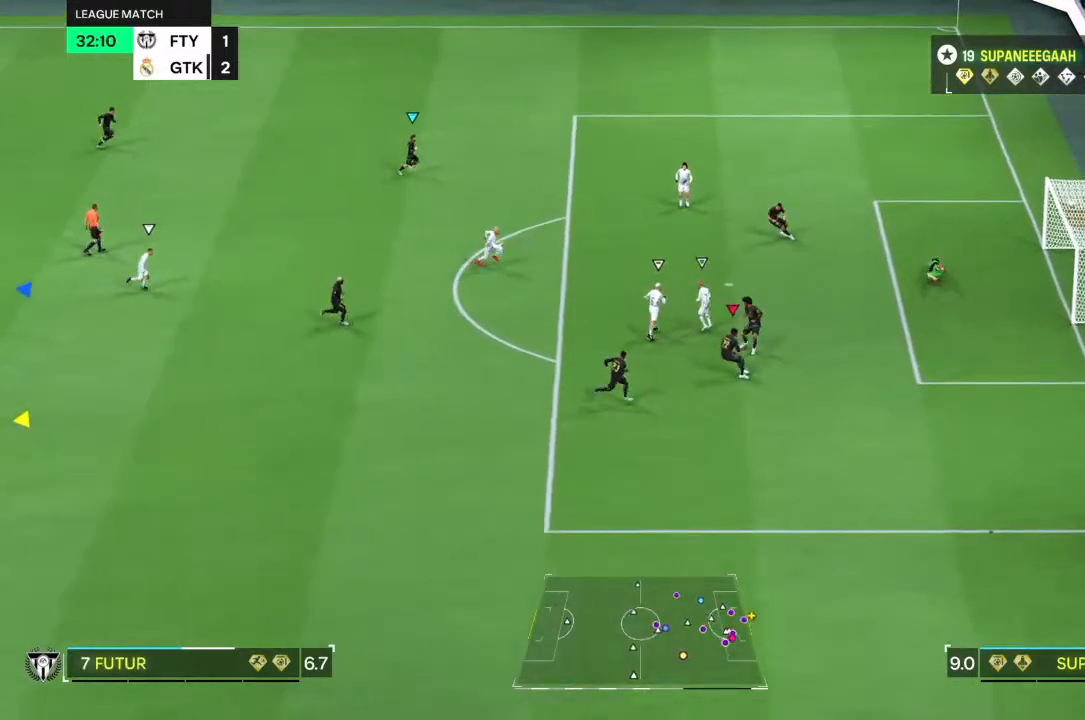
{"dt_ms": 500, "buttons": [], "left_stick": "center", "right_stick": "center", "events": []}
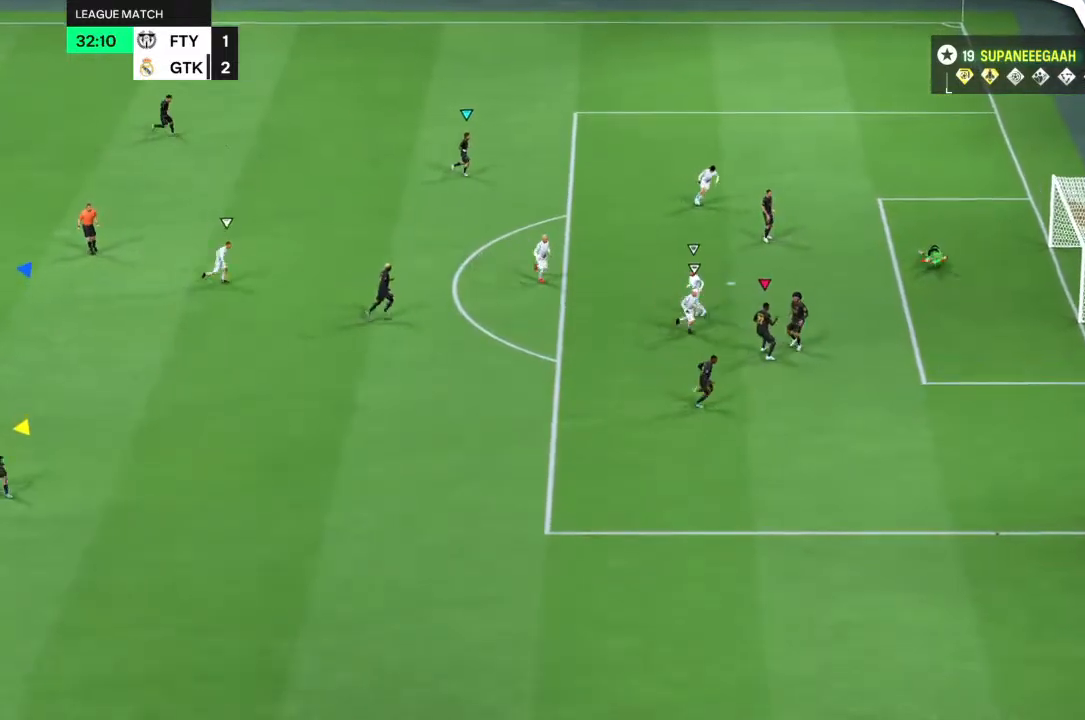
{"dt_ms": 500, "buttons": [], "left_stick": "center", "right_stick": "center", "events": [[217, "right_stick", "left"], [283, "right_stick", "center"]]}
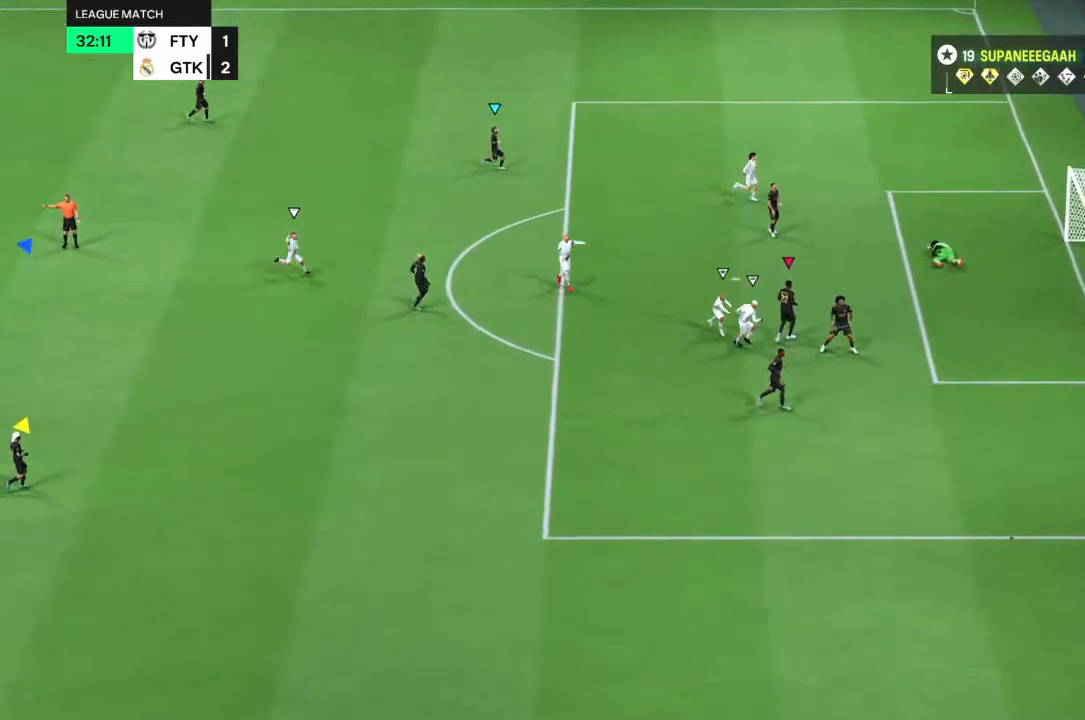
{"dt_ms": 500, "buttons": [], "left_stick": "center", "right_stick": "center", "events": []}
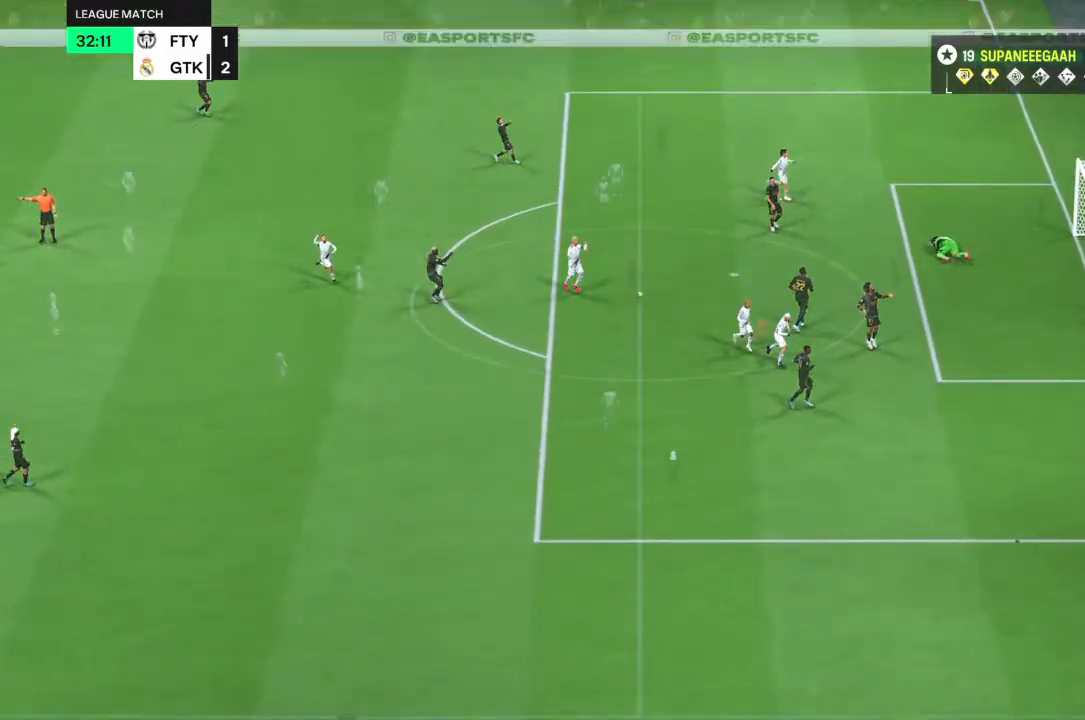
{"dt_ms": 500, "buttons": [], "left_stick": "center", "right_stick": "center", "events": []}
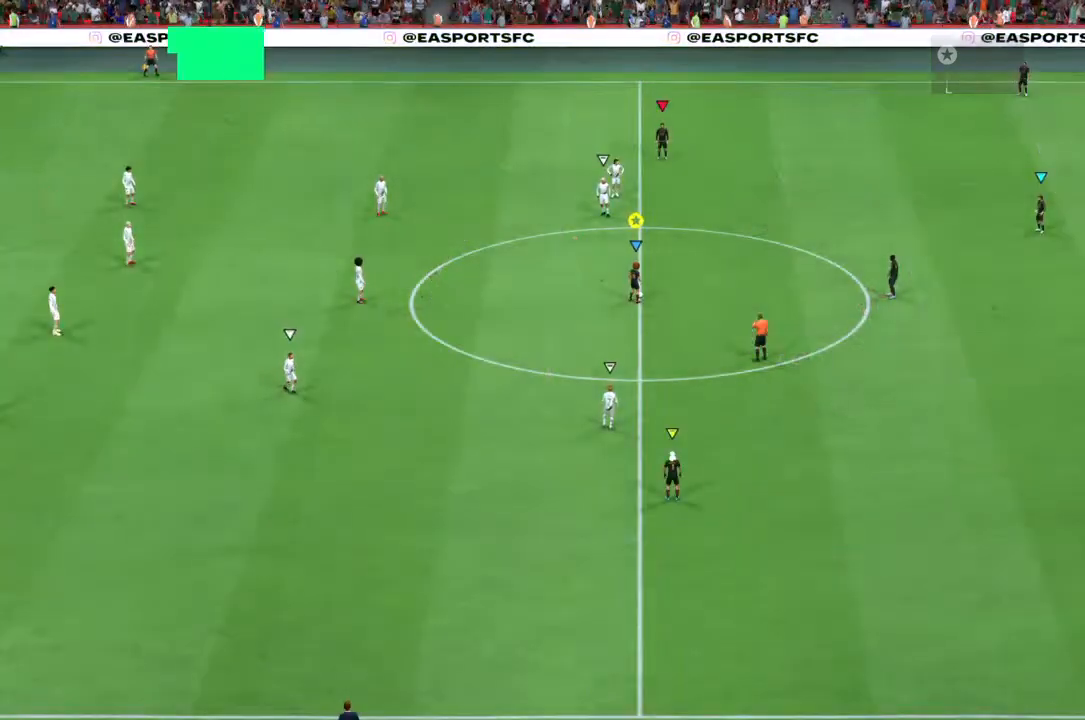
{"dt_ms": 500, "buttons": [], "left_stick": "center", "right_stick": "center", "events": []}
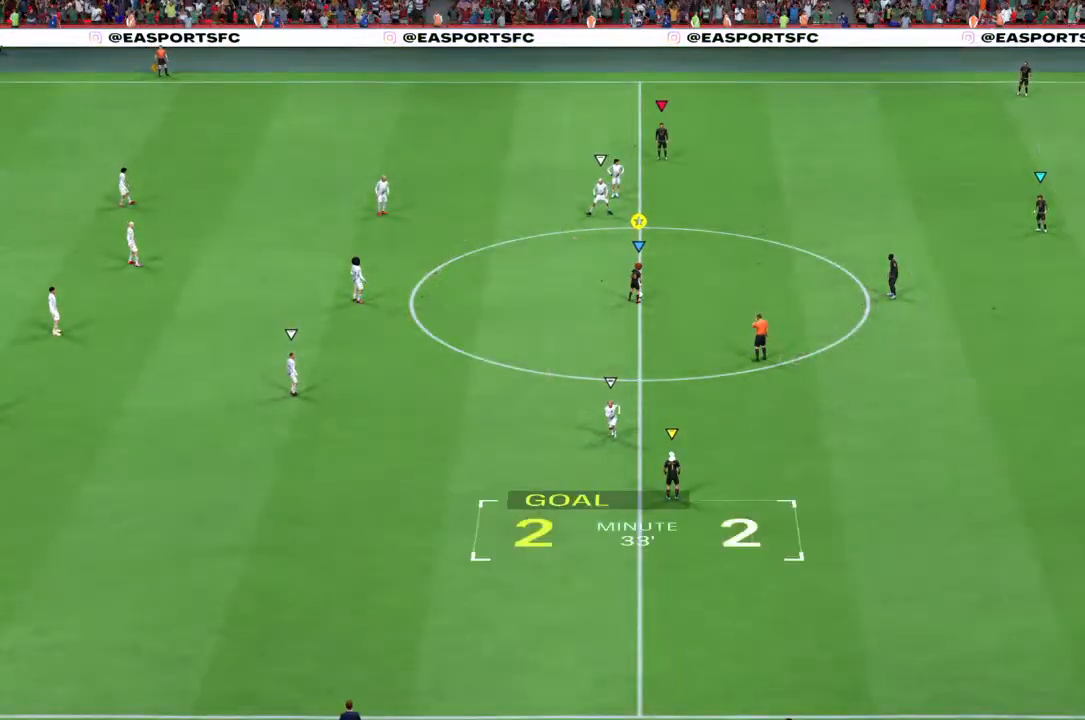
{"dt_ms": 500, "buttons": [], "left_stick": "up-right", "right_stick": "center", "events": [[417, "left_stick", "up-right"]]}
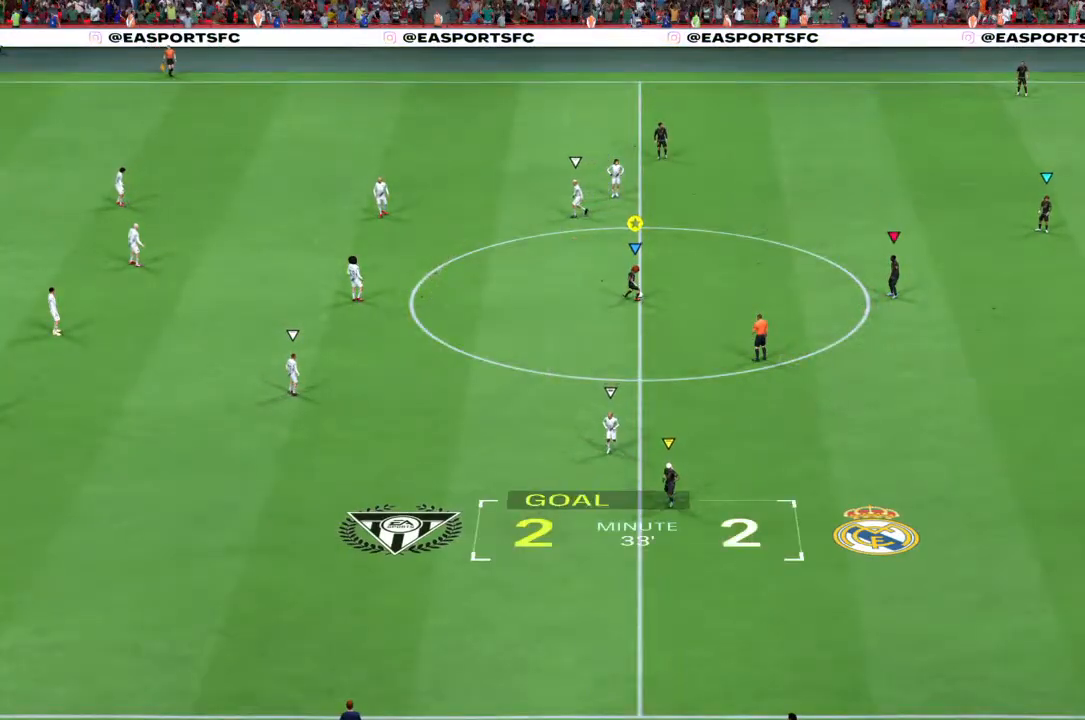
{"dt_ms": 500, "buttons": [], "left_stick": "left", "right_stick": "center", "events": [[283, "left_stick", "center"], [433, "left_stick", "left"]]}
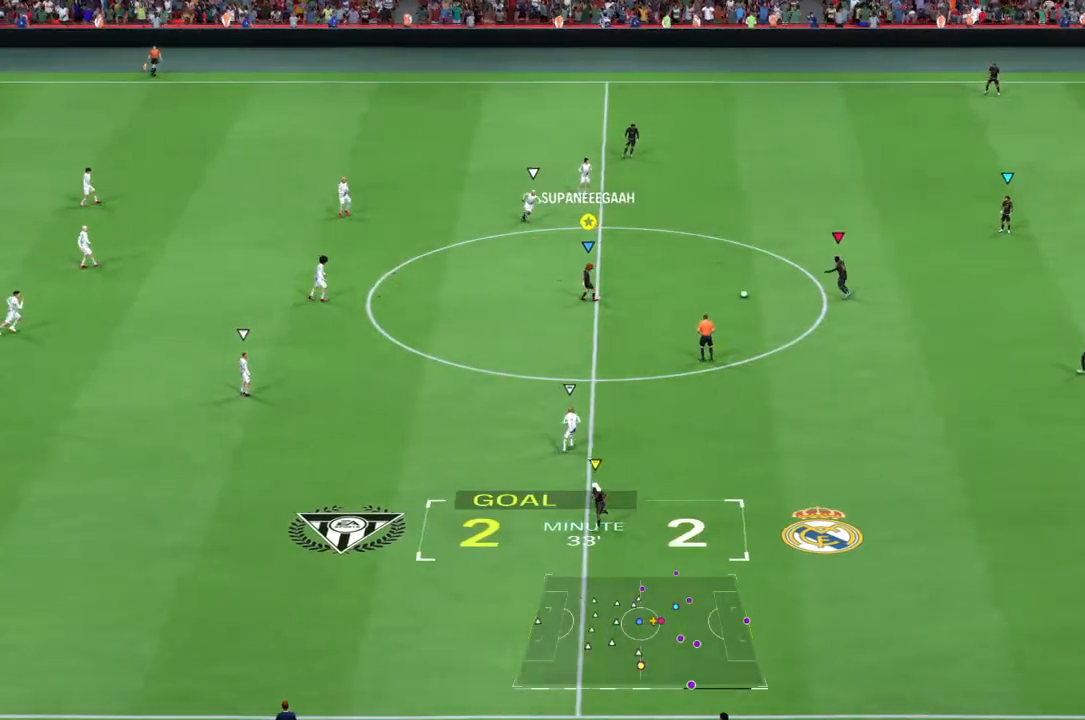
{"dt_ms": 500, "buttons": ["R2"], "left_stick": "left", "right_stick": "center", "events": [[33, "R2", "down"]]}